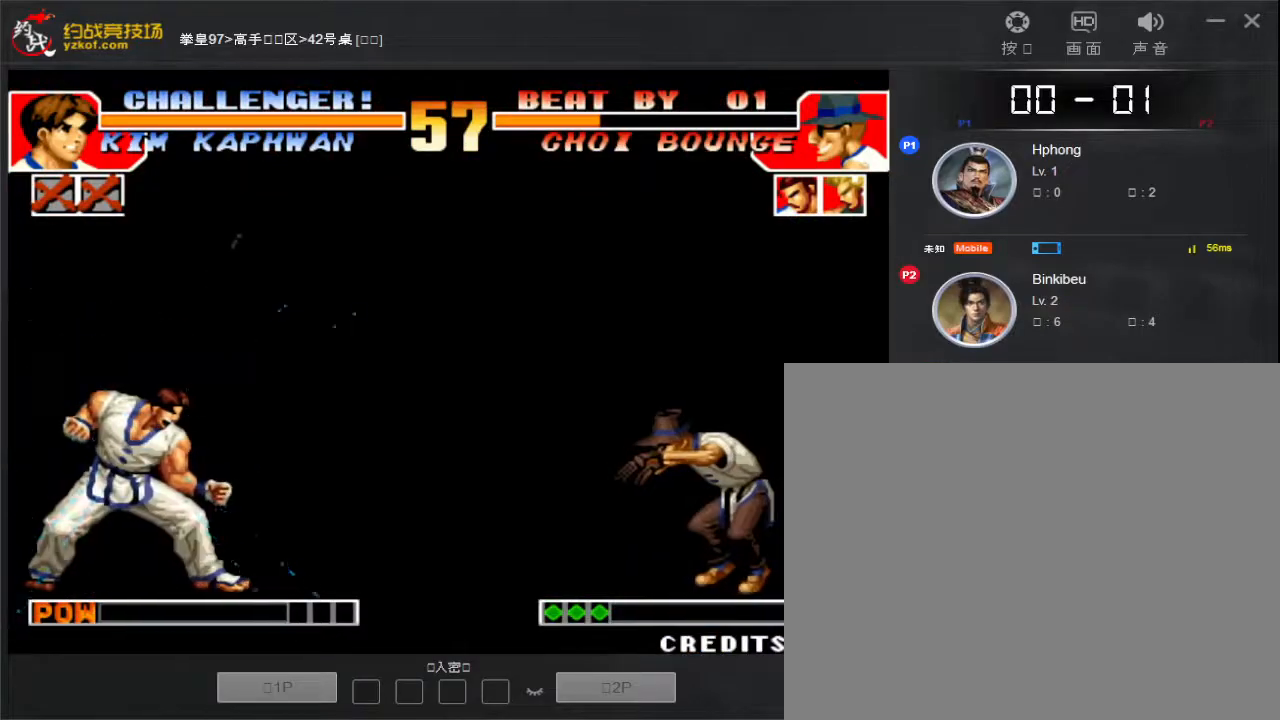
Gameplay with a controller (arcade stick); each line is a JSON object with the inputs held at the frame after it. "events" lists button and stick changes between this image and that frame as [ms after this image, input, new state], when the widget could be followed in between. Not read: L3 R3.
{"buttons": [], "left_stick": "left", "events": [[200, "D", "down"], [283, "D", "up"], [350, "D", "down"], [450, "D", "up"]]}
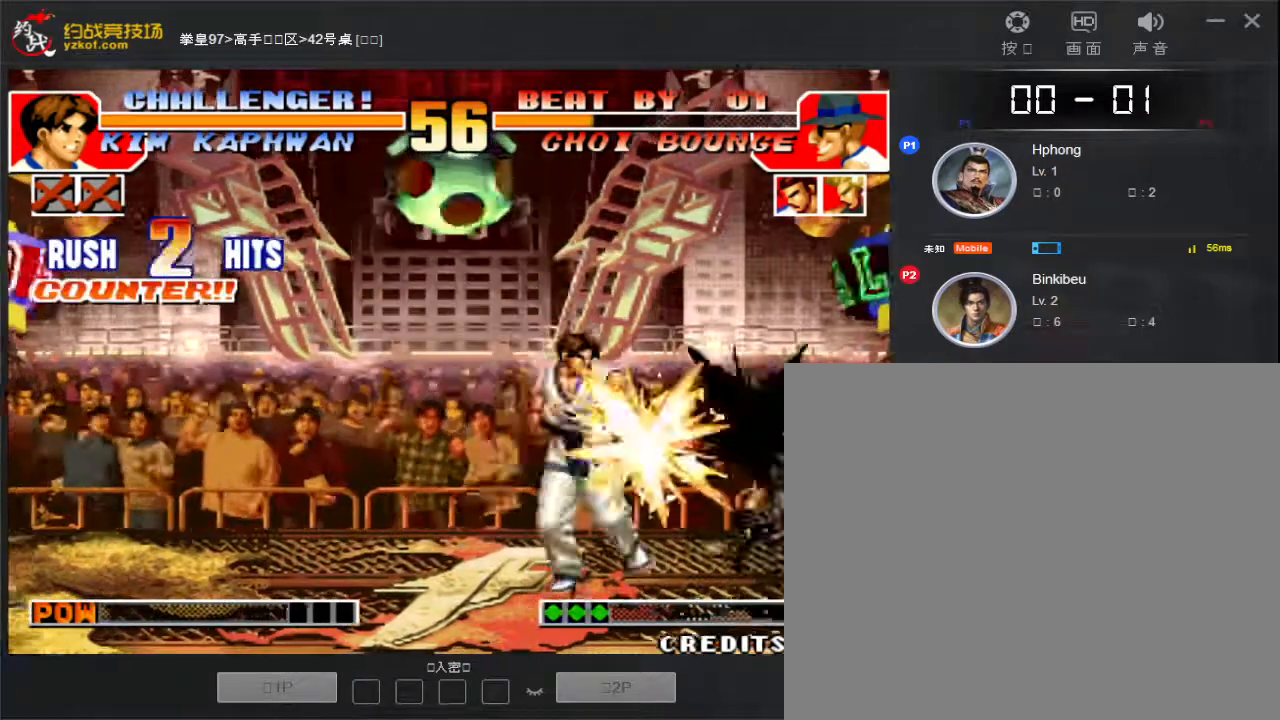
{"buttons": [], "left_stick": "down-right", "events": [[100, "left_stick", "down-right"]]}
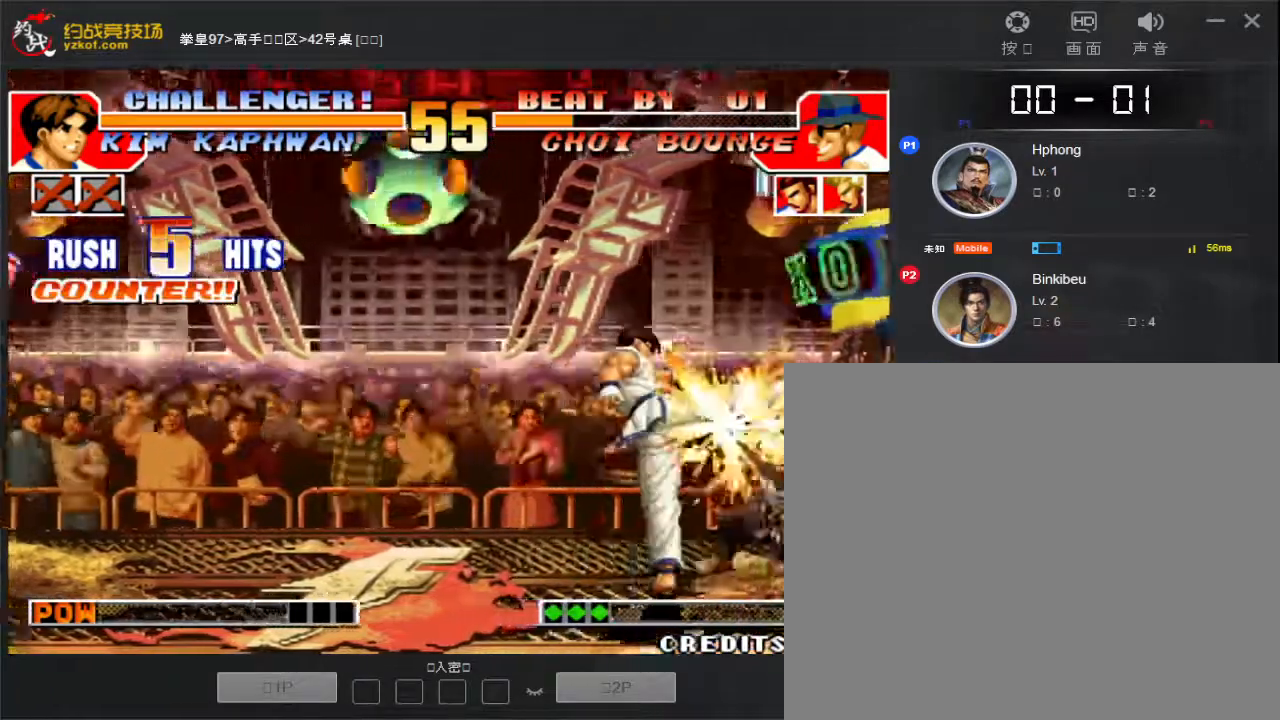
{"buttons": [], "left_stick": "down-right", "events": []}
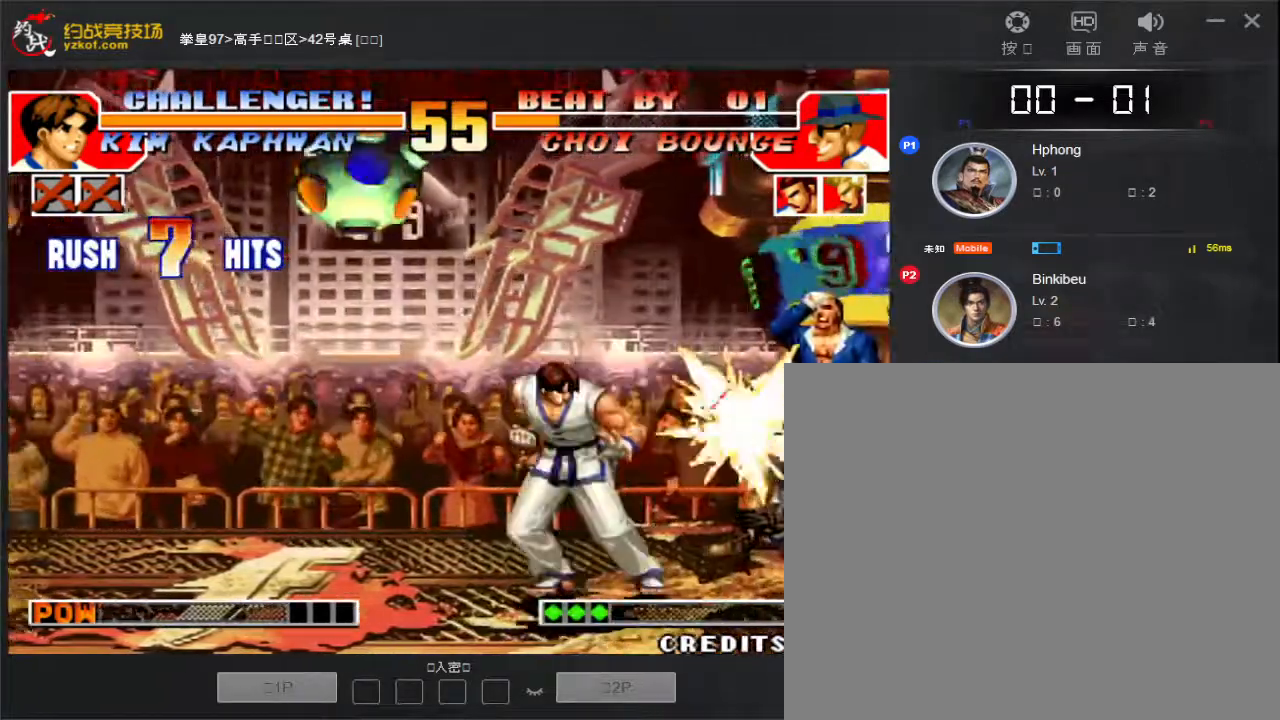
{"buttons": [], "left_stick": "down-right", "events": []}
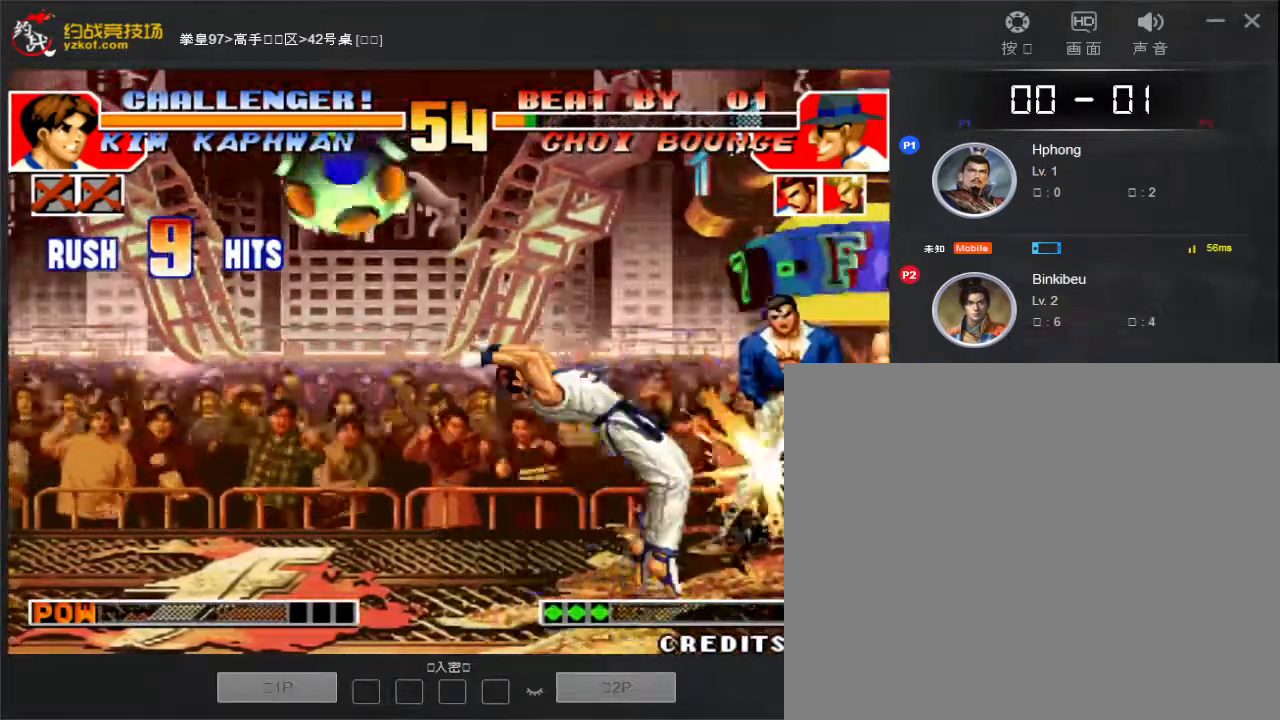
{"buttons": [], "left_stick": "down-right", "events": []}
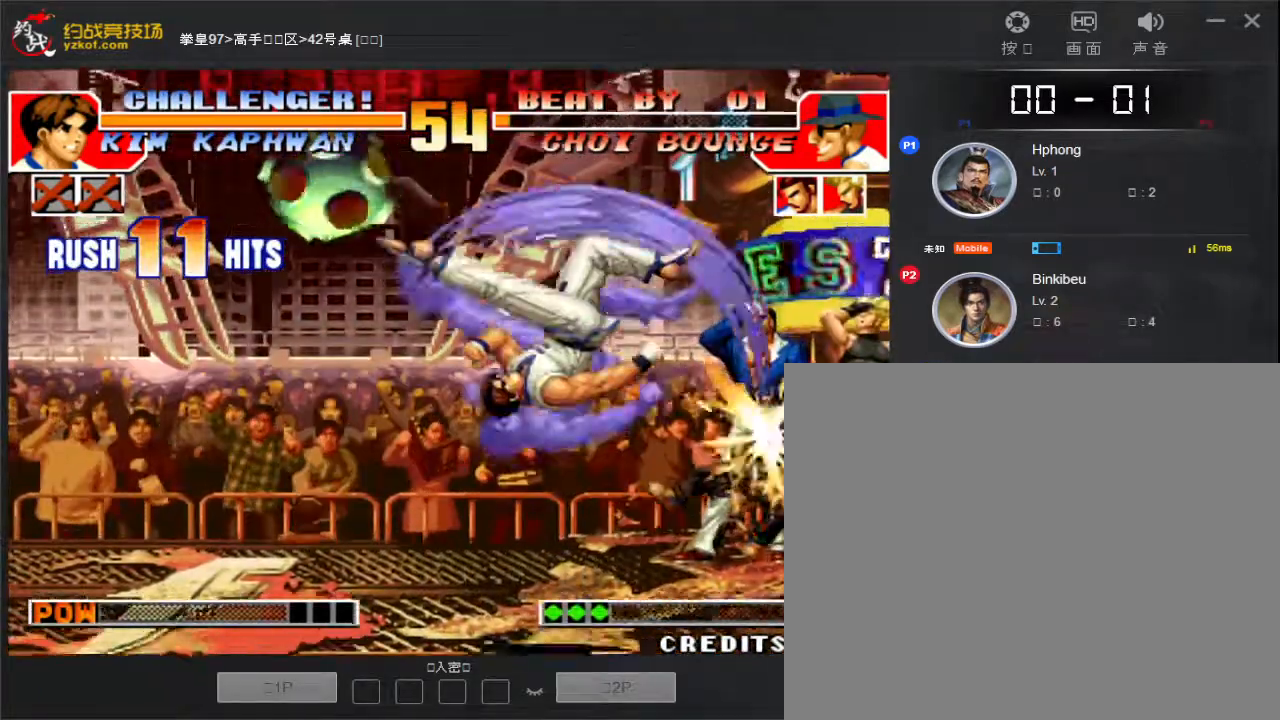
{"buttons": [], "left_stick": "down-right", "events": []}
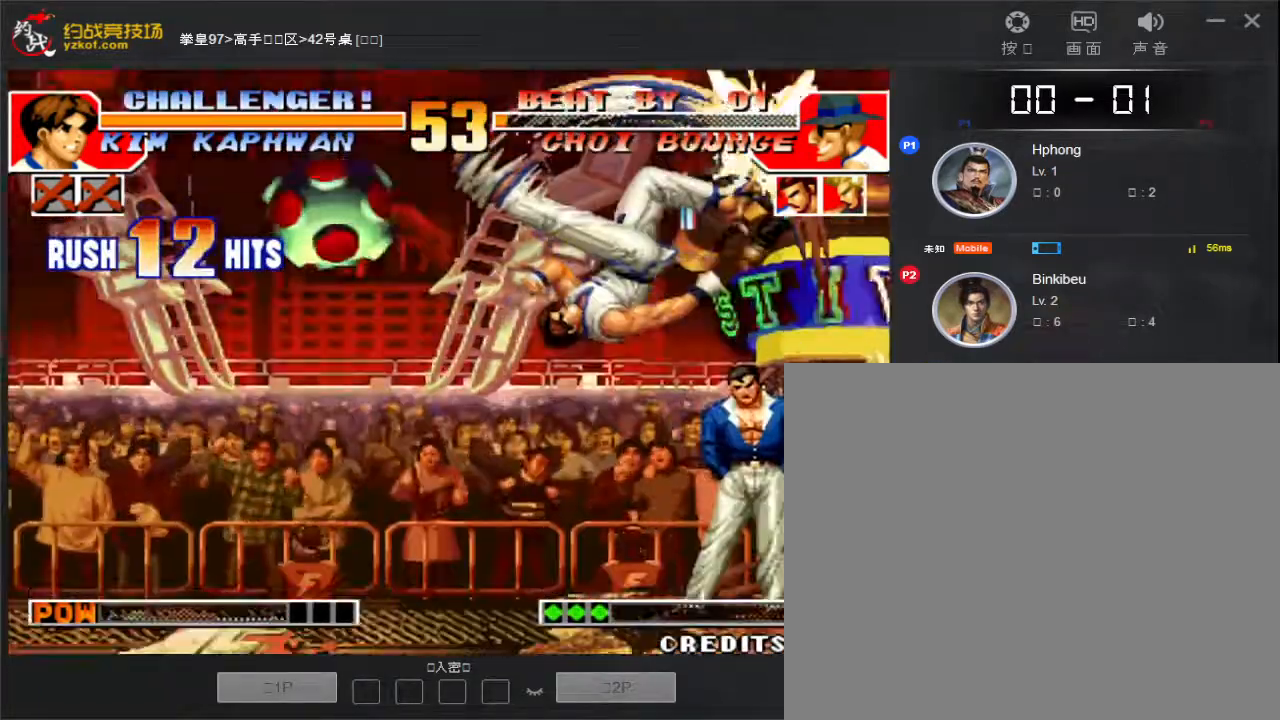
{"buttons": [], "left_stick": "down-right", "events": []}
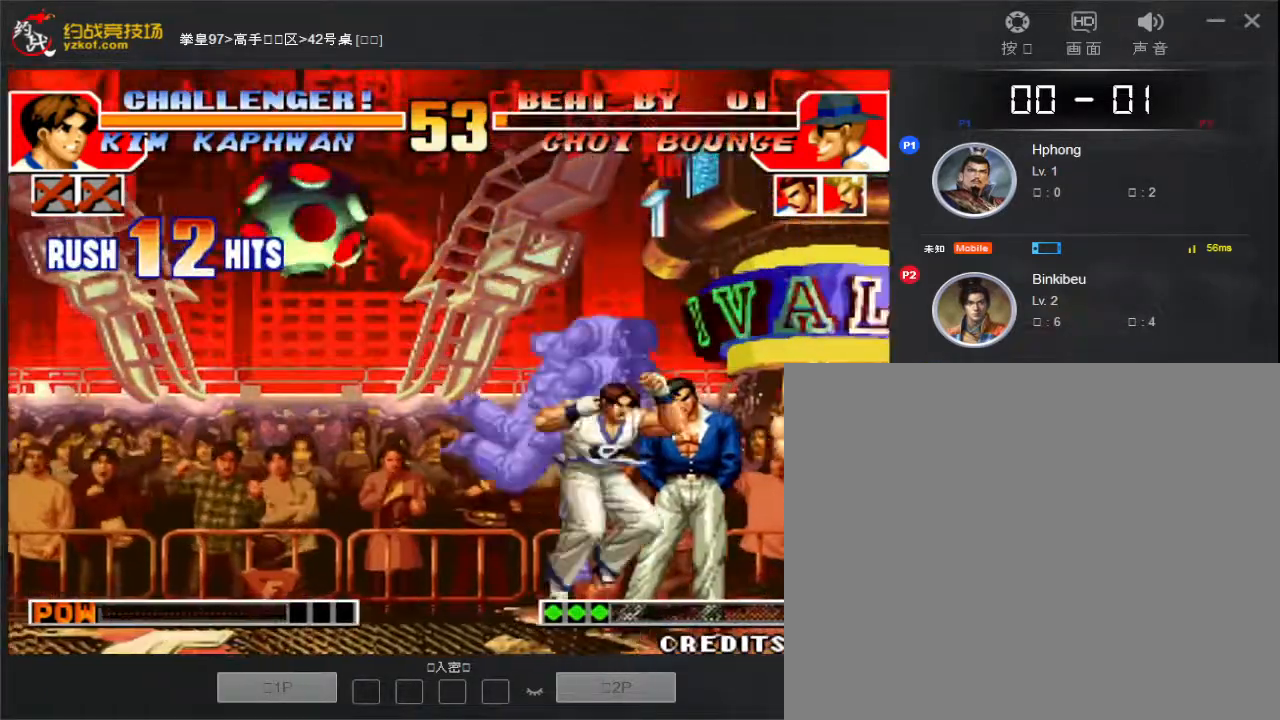
{"buttons": [], "left_stick": "right", "events": [[200, "D", "down"], [217, "left_stick", "right"], [267, "D", "up"]]}
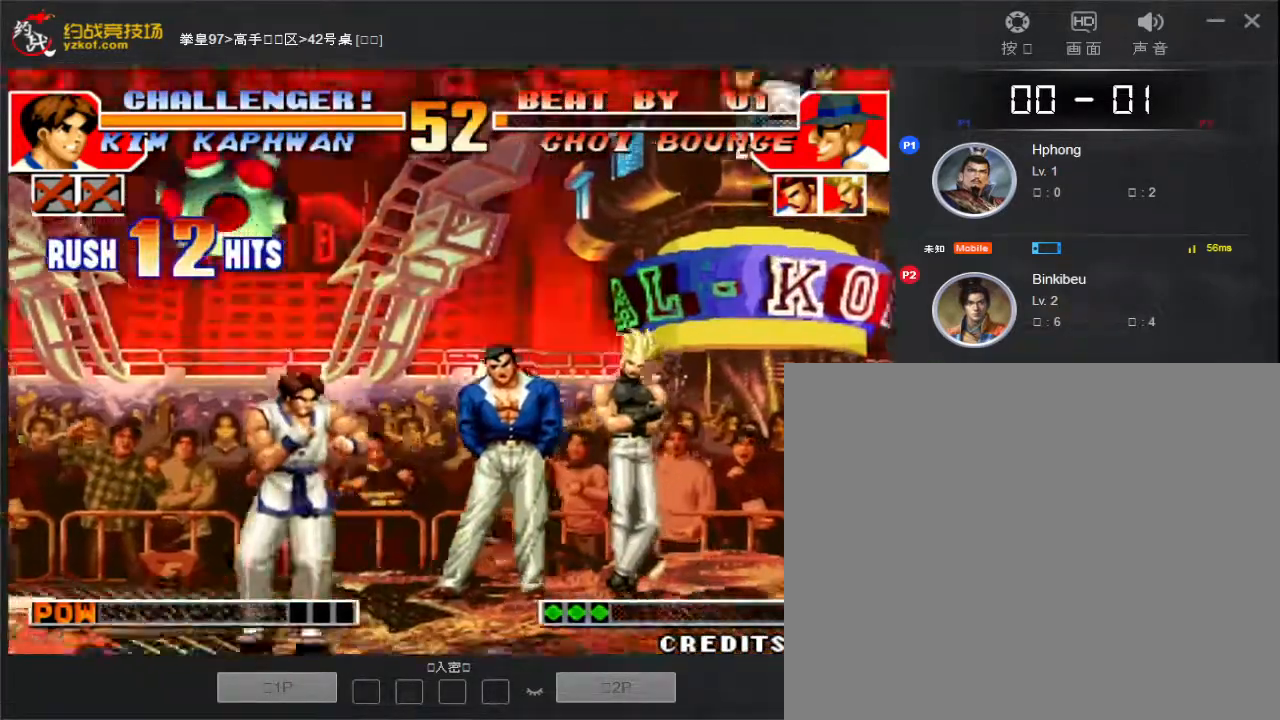
{"buttons": [], "left_stick": "right", "events": [[150, "D", "down"], [217, "D", "up"]]}
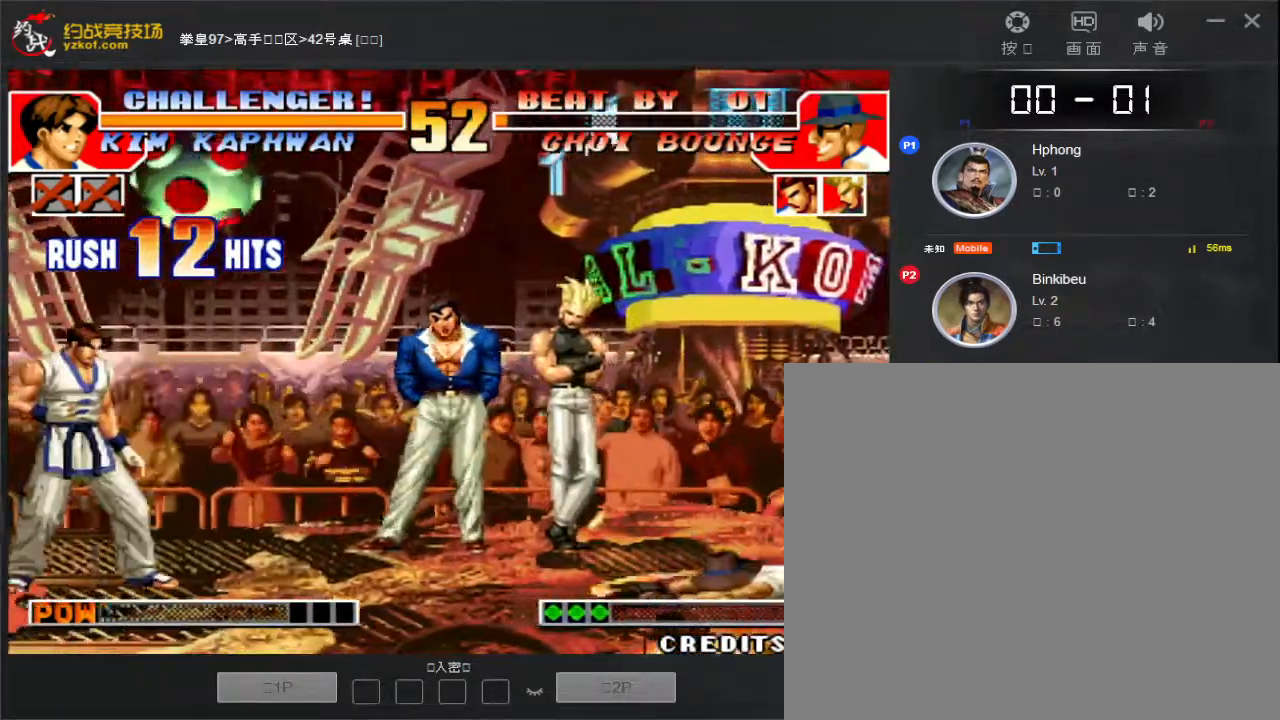
{"buttons": [], "left_stick": "right", "events": []}
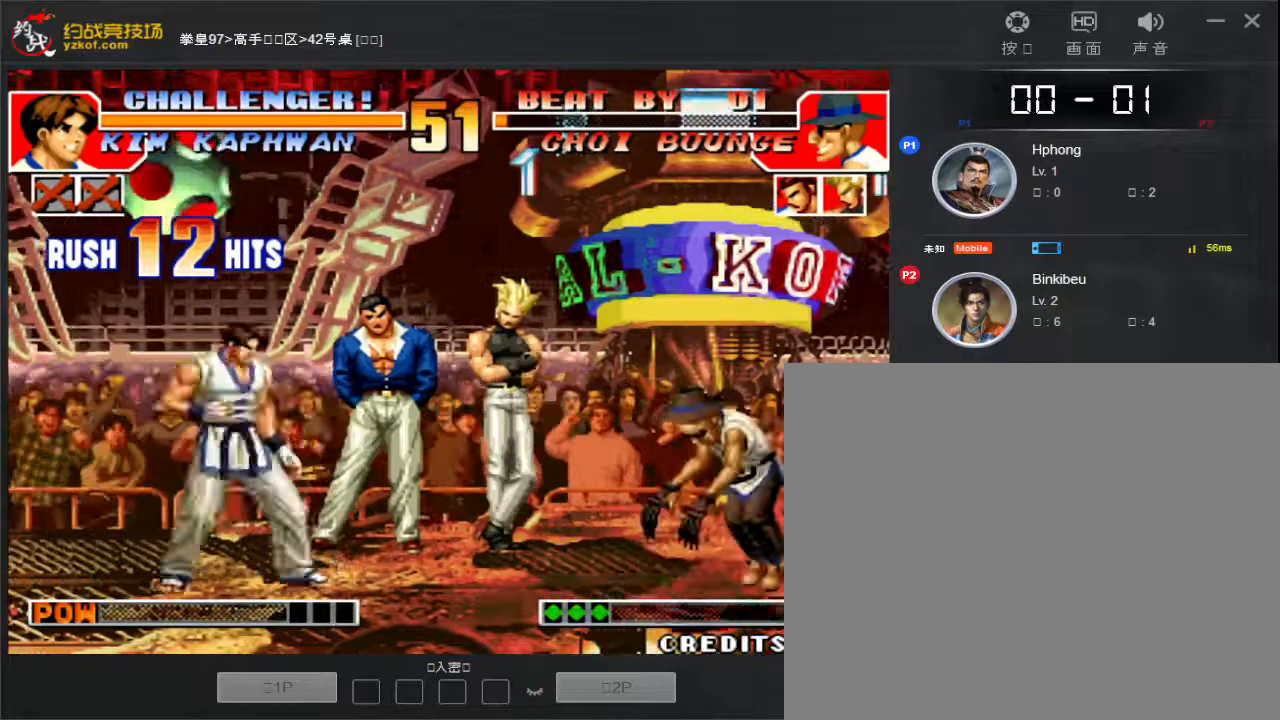
{"buttons": [], "left_stick": "right", "events": []}
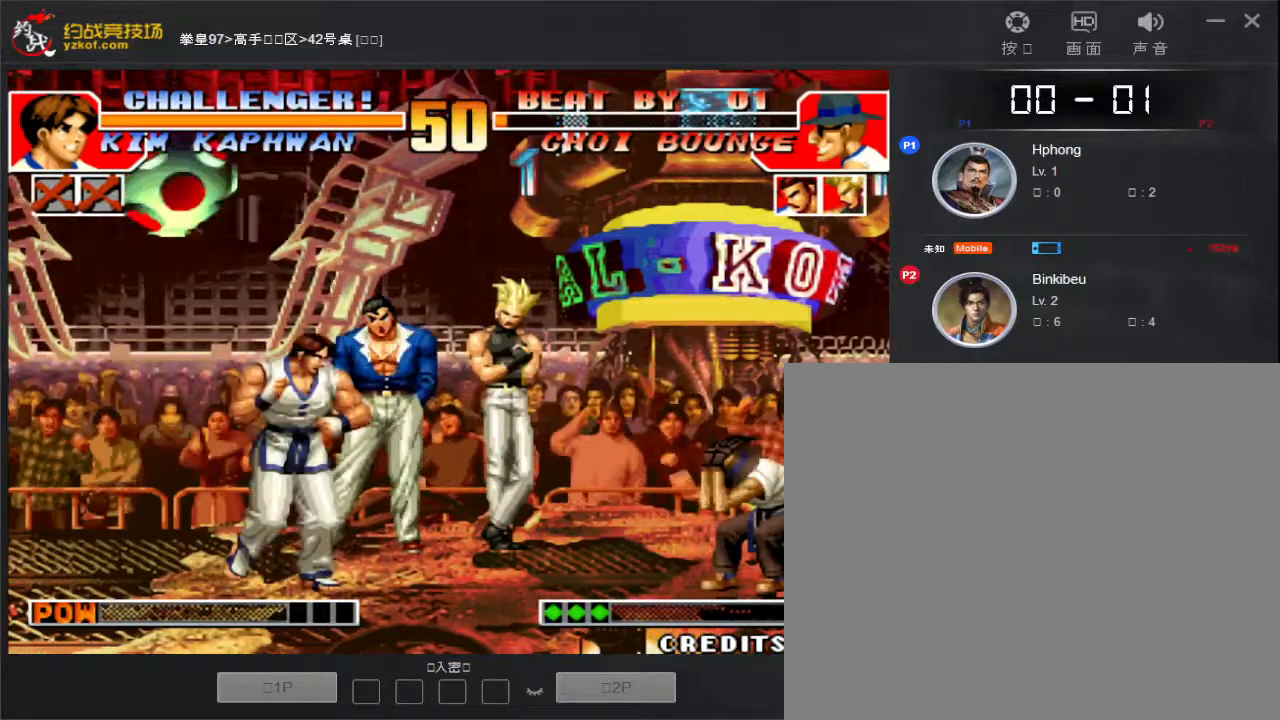
{"buttons": [], "left_stick": "right", "events": []}
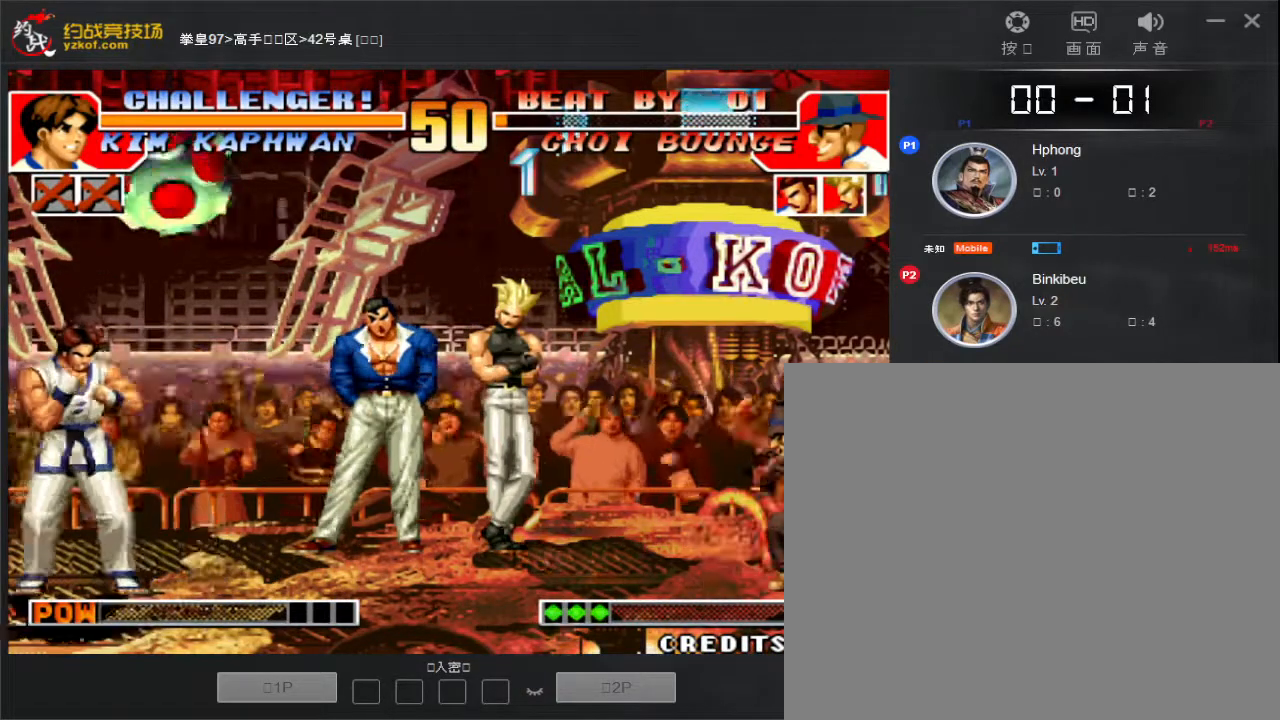
{"buttons": [], "left_stick": "left", "events": [[300, "left_stick", "left"], [400, "D", "down"], [483, "D", "up"]]}
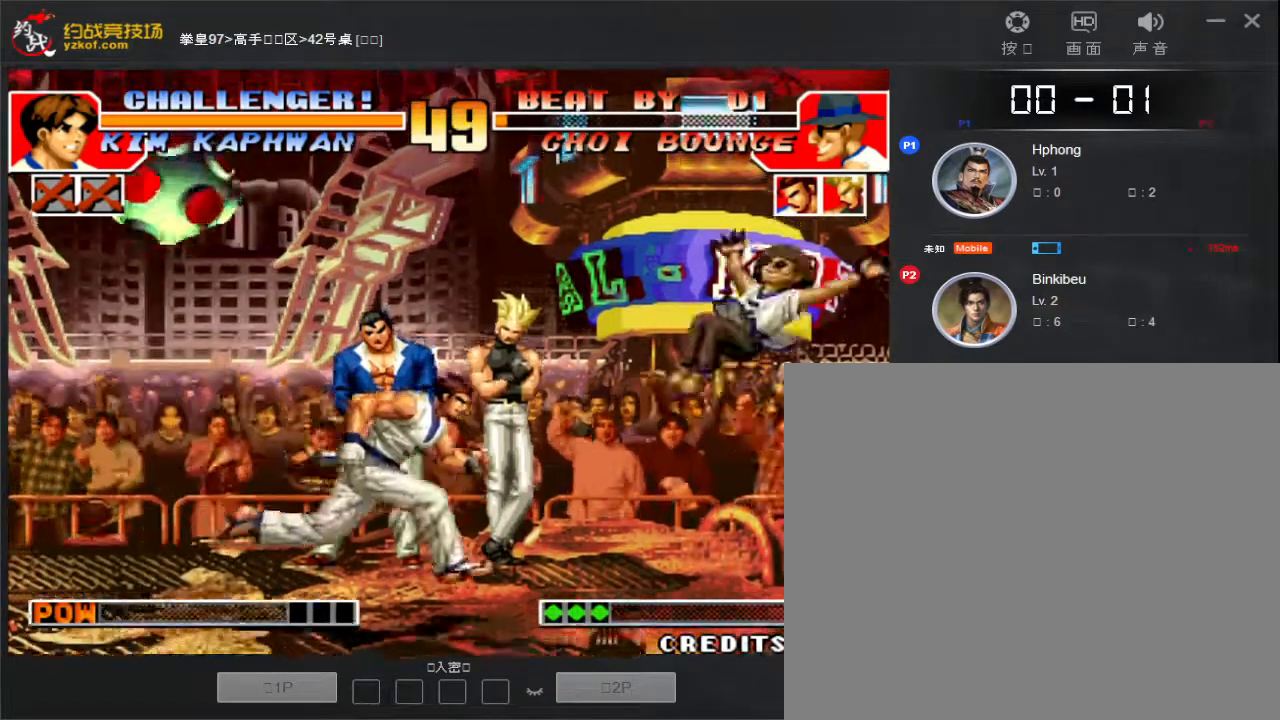
{"buttons": [], "left_stick": "down-left", "events": [[333, "D", "down"], [417, "D", "up"], [467, "left_stick", "down-left"]]}
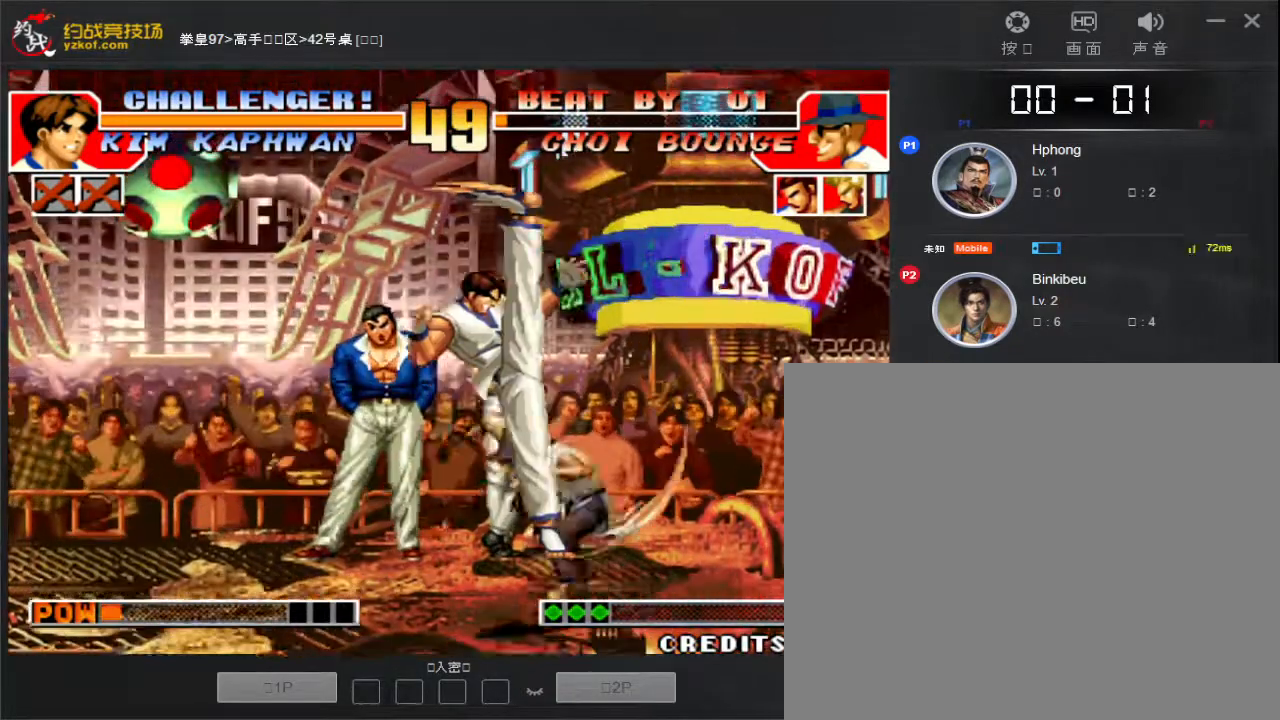
{"buttons": [], "left_stick": "down-left", "events": [[17, "D", "down"], [117, "D", "up"], [250, "D", "down"], [333, "D", "up"], [433, "D", "down"], [500, "D", "up"]]}
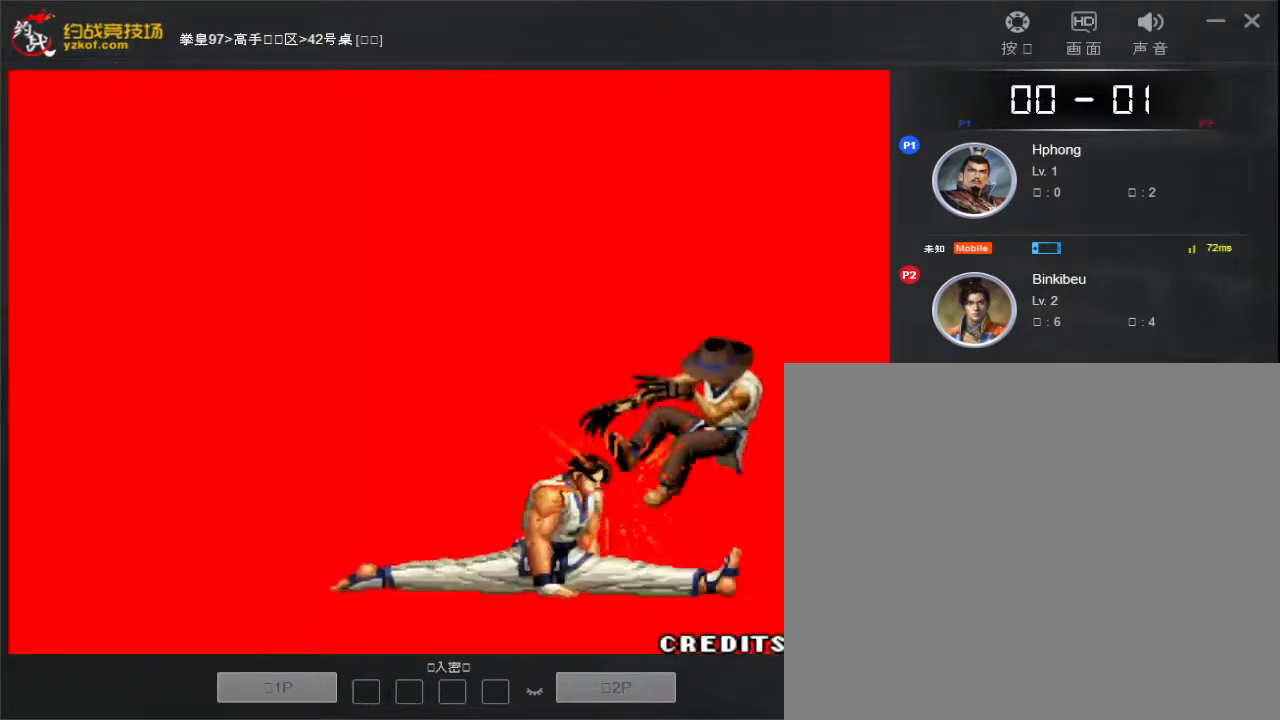
{"buttons": [], "left_stick": "center", "events": [[83, "left_stick", "center"]]}